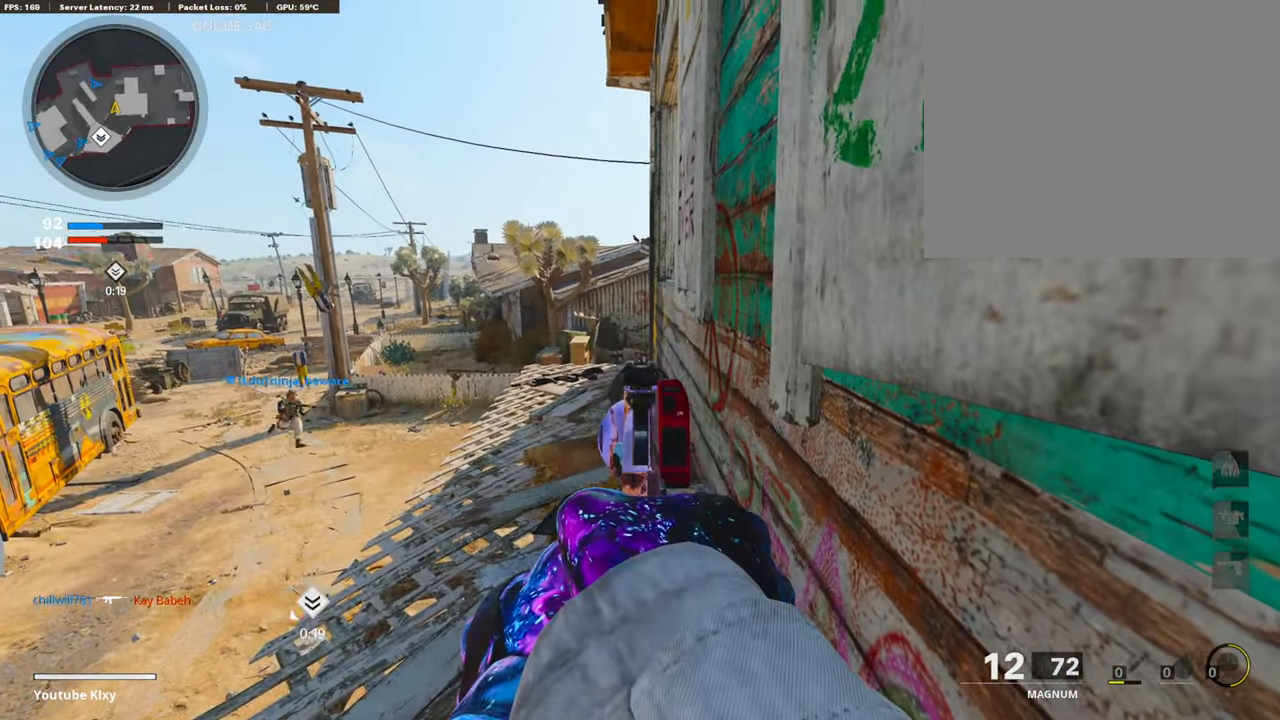
Gameplay with a controller (PlayStation layout); each line is a JSON object with the inputs held at the frame after it. "events" lists button and stick changes between this image and that frame as [ms after this image, input, new state], when the widget could be followed in between.
{"buttons": ["L1"], "left_stick": "center", "right_stick": "center", "events": [[51, "right_stick", "center"], [84, "R1", "down"], [168, "R1", "up"], [202, "right_stick", "down"], [455, "right_stick", "center"]]}
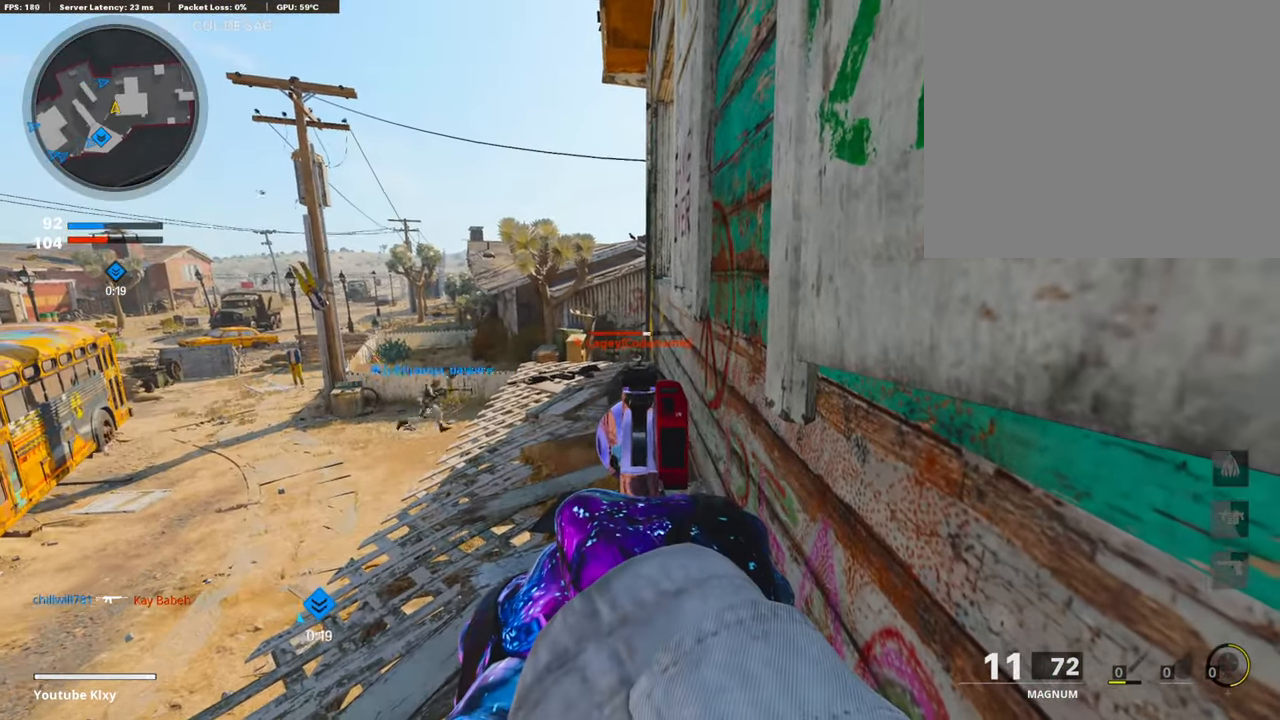
{"buttons": ["L1"], "left_stick": "left", "right_stick": "center", "events": [[84, "R1", "down"], [202, "R1", "up"], [421, "left_stick", "left"]]}
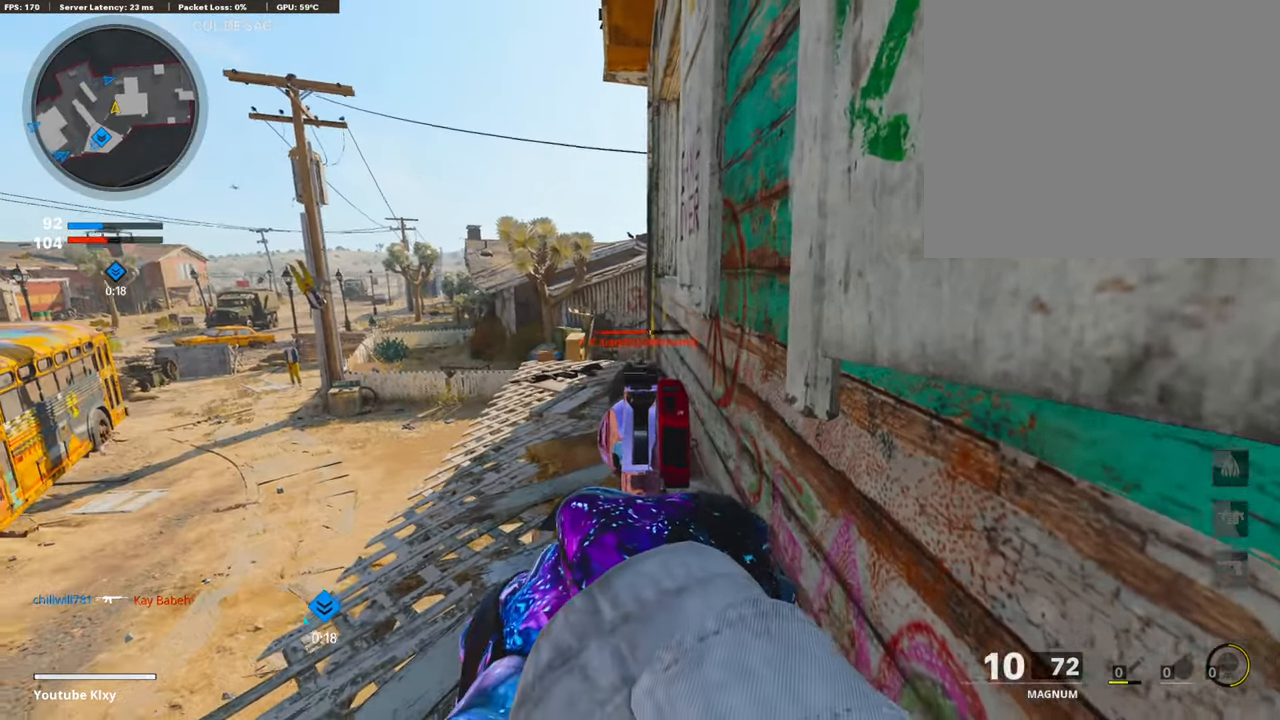
{"buttons": [], "left_stick": "center", "right_stick": "center", "events": [[117, "left_stick", "center"], [218, "R1", "down"], [252, "R1", "up"], [387, "L1", "up"]]}
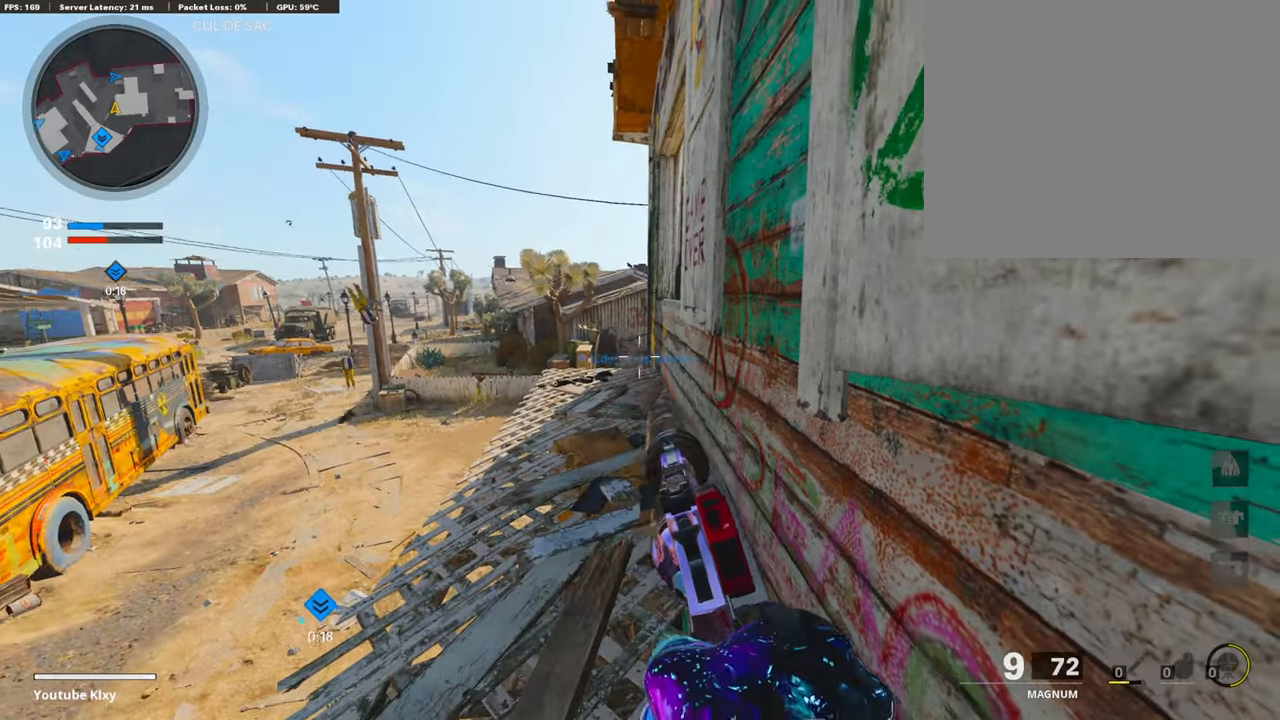
{"buttons": [], "left_stick": "center", "right_stick": "center", "events": [[16, "left_stick", "right"], [50, "right_stick", "left"], [67, "left_stick", "down-right"], [218, "left_stick", "center"], [387, "right_stick", "center"]]}
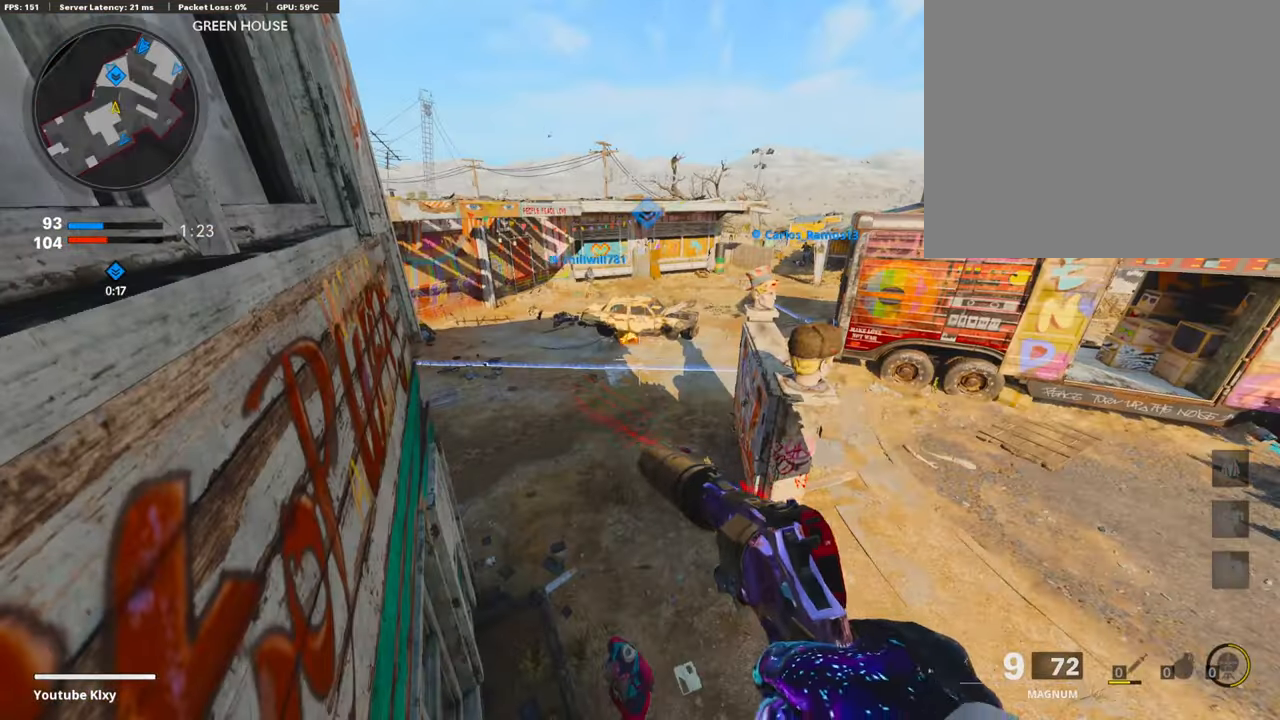
{"buttons": [], "left_stick": "center", "right_stick": "center", "events": [[33, "left_stick", "down-left"], [134, "left_stick", "center"], [387, "SQUARE", "down"], [488, "SQUARE", "up"]]}
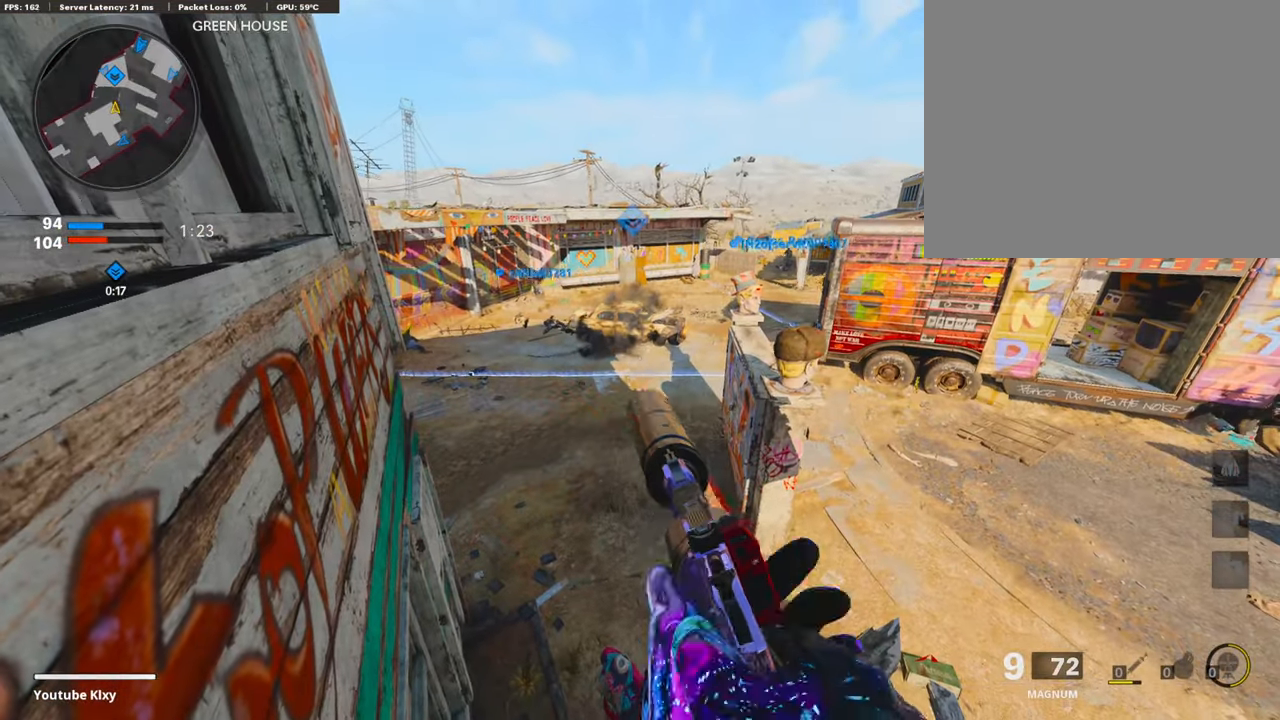
{"buttons": ["L1"], "left_stick": "center", "right_stick": "right", "events": [[286, "right_stick", "right"], [404, "L1", "down"]]}
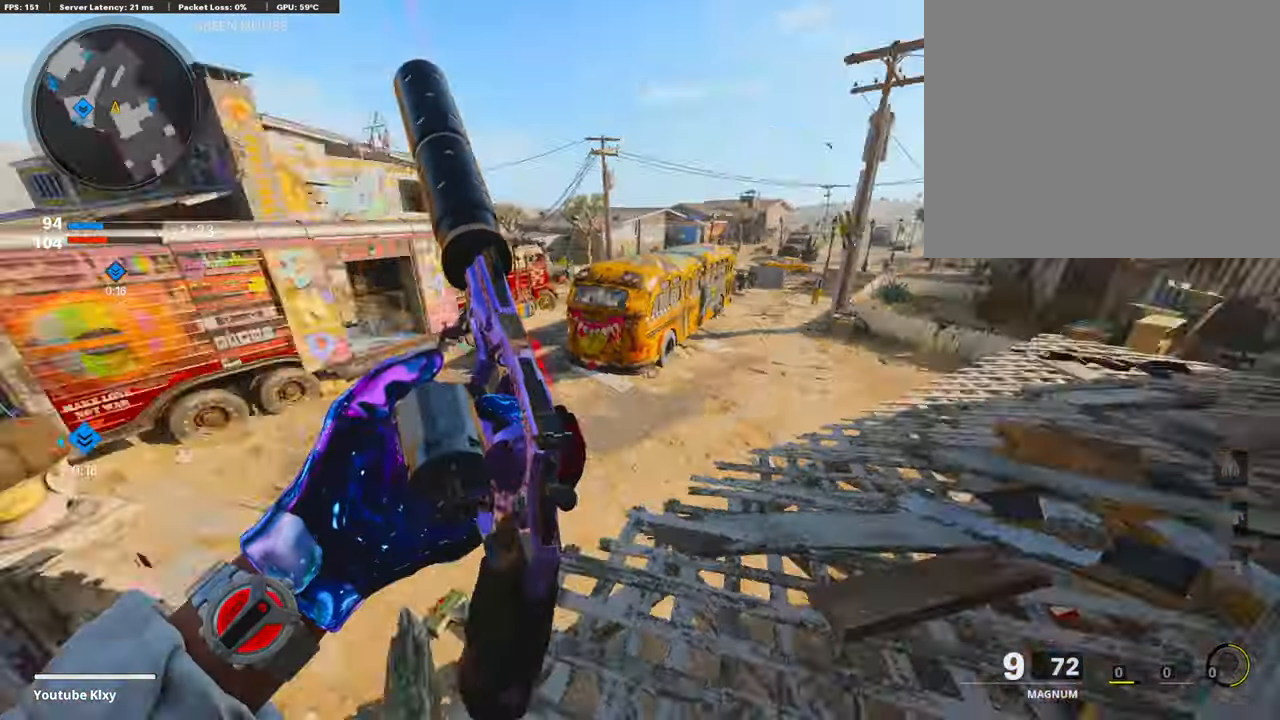
{"buttons": ["L1"], "left_stick": "center", "right_stick": "center", "events": [[118, "right_stick", "center"]]}
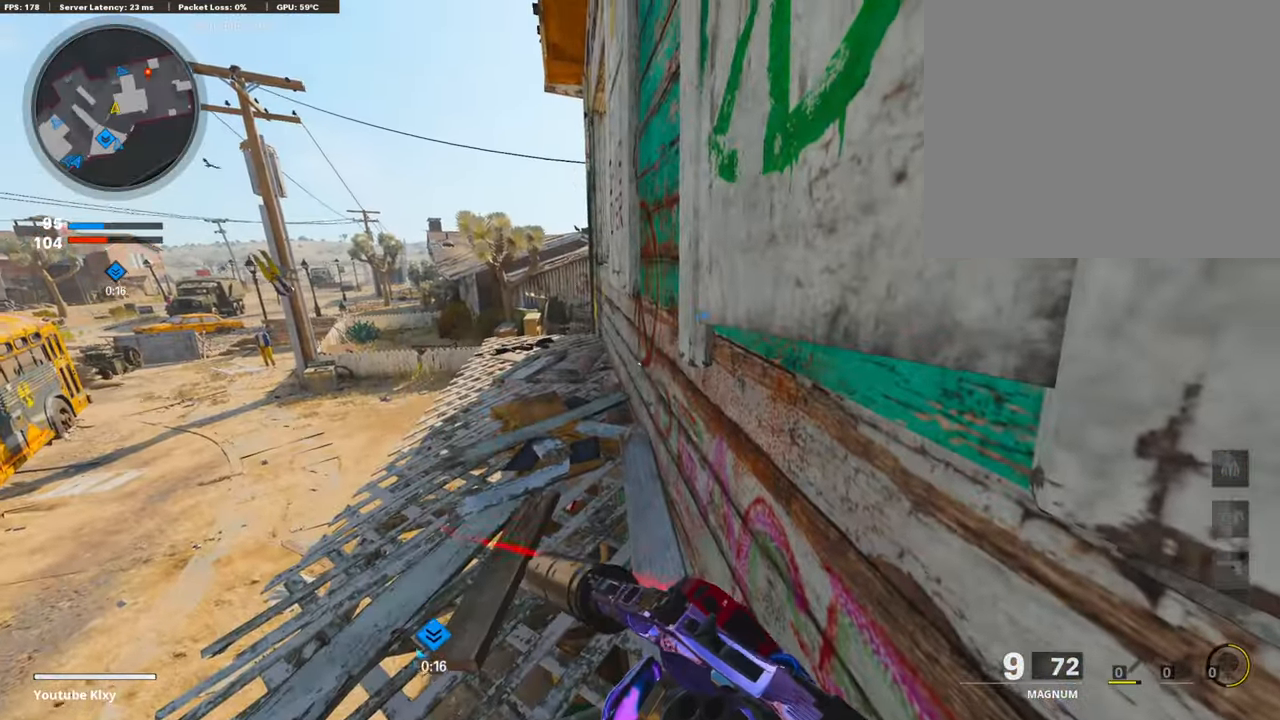
{"buttons": ["L1"], "left_stick": "up", "right_stick": "up-right", "events": [[101, "left_stick", "left"], [236, "left_stick", "up-left"], [253, "right_stick", "up-right"], [354, "left_stick", "up"]]}
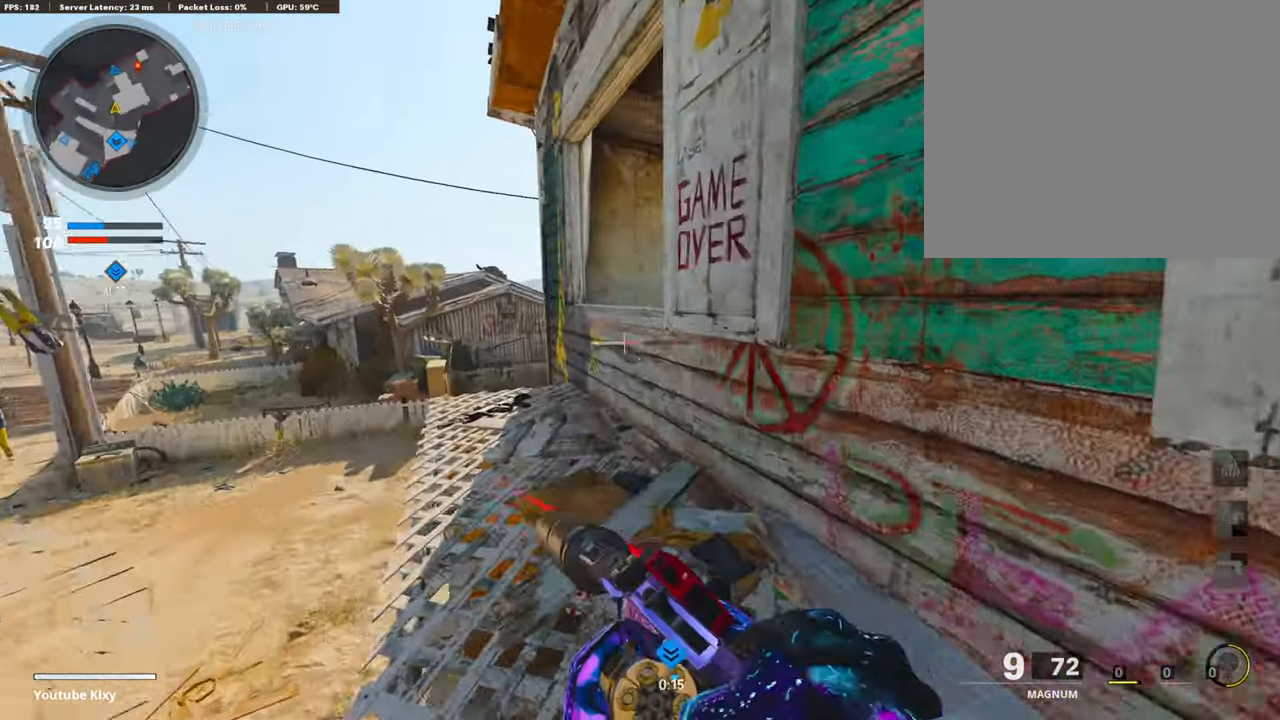
{"buttons": ["L1"], "left_stick": "up-left", "right_stick": "center", "events": [[236, "right_stick", "right"], [471, "right_stick", "center"], [488, "left_stick", "up-left"]]}
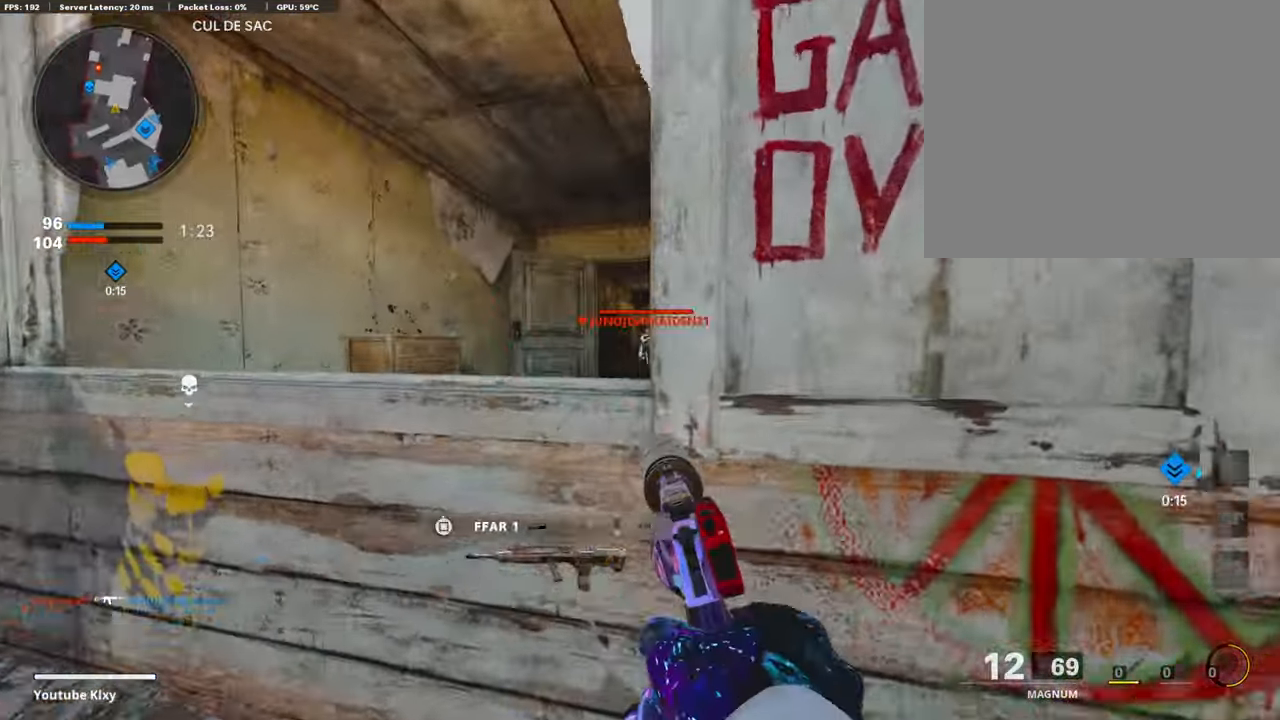
{"buttons": ["L1"], "left_stick": "center", "right_stick": "center", "events": [[286, "left_stick", "up-right"], [455, "left_stick", "center"]]}
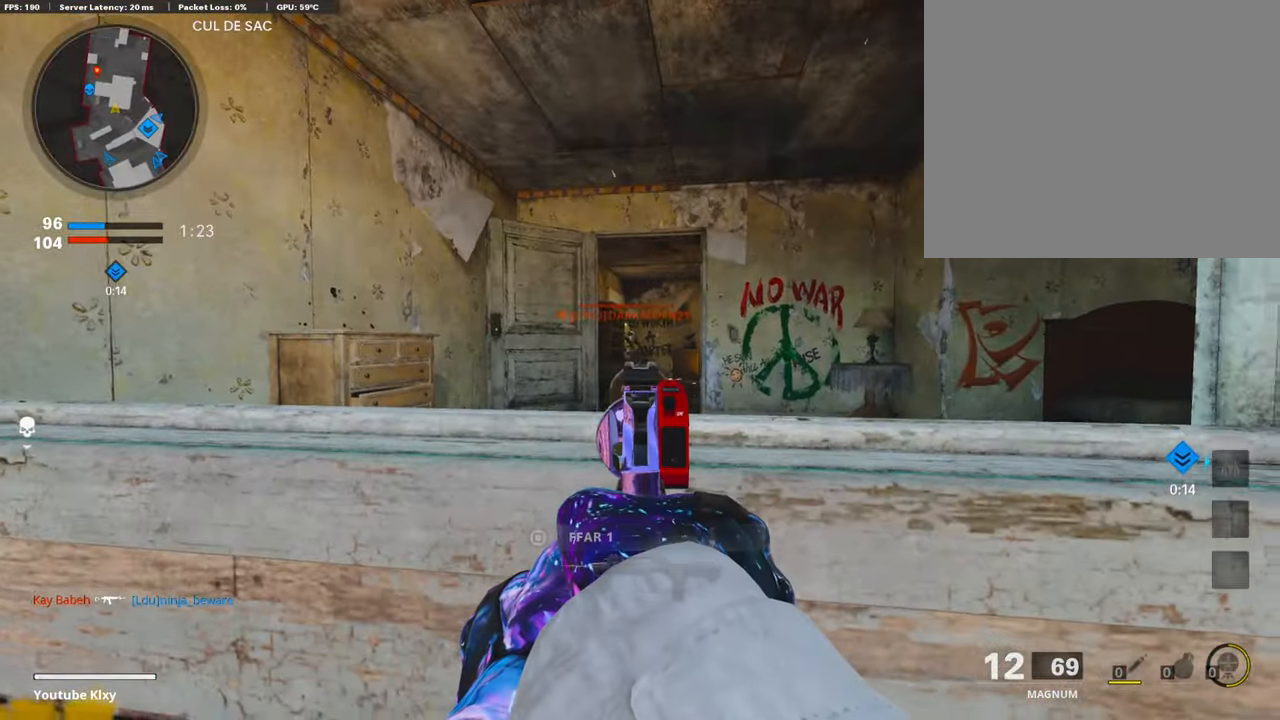
{"buttons": ["L1"], "left_stick": "left", "right_stick": "down", "events": [[51, "right_stick", "up"], [118, "right_stick", "up-left"], [236, "R1", "down"], [236, "right_stick", "center"], [354, "R1", "up"], [421, "right_stick", "down"], [438, "left_stick", "left"]]}
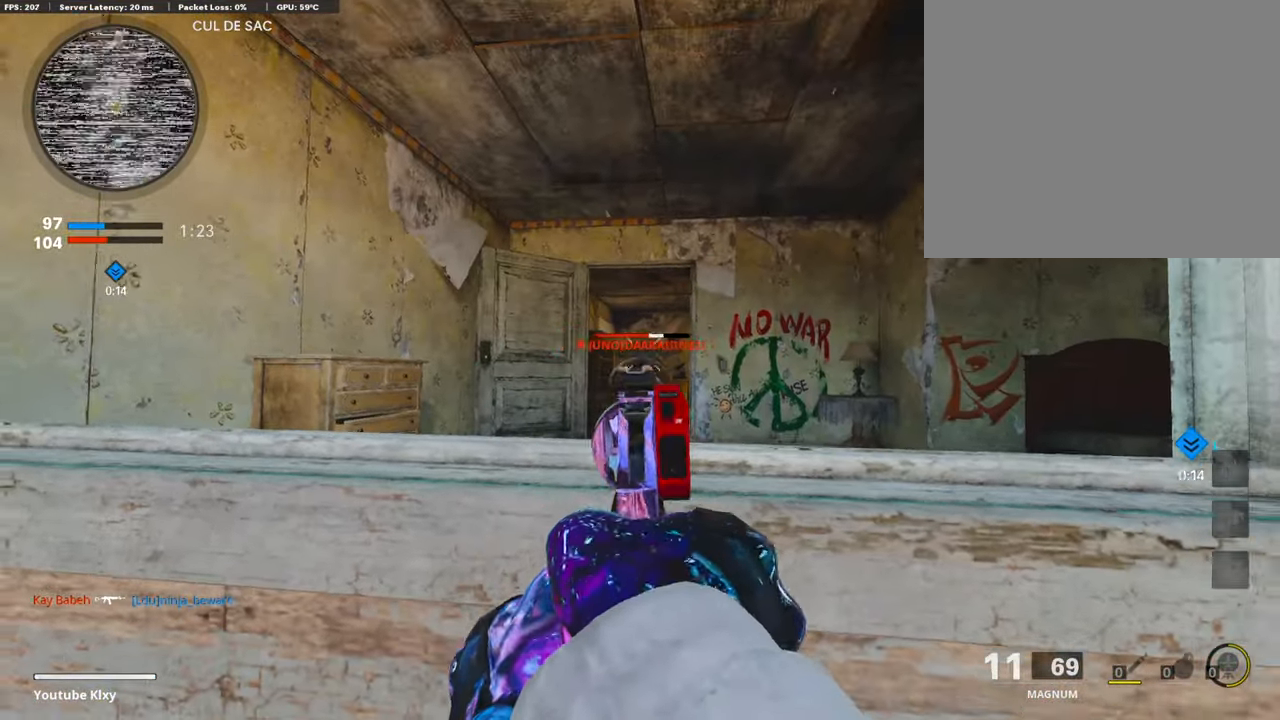
{"buttons": ["L1", "R1"], "left_stick": "left", "right_stick": "center", "events": [[17, "left_stick", "center"], [101, "left_stick", "right"], [118, "R1", "down"], [152, "right_stick", "center"], [286, "R1", "up"], [320, "right_stick", "down"], [354, "left_stick", "left"], [472, "R1", "down"], [488, "right_stick", "center"]]}
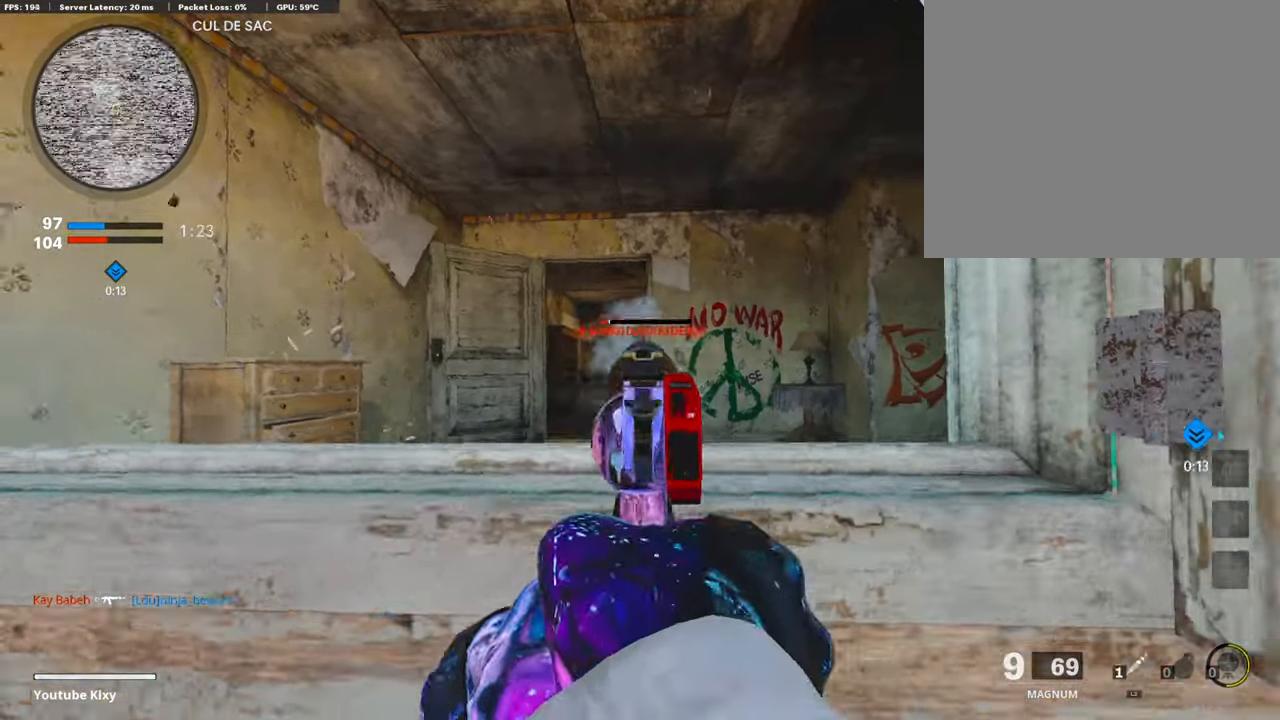
{"buttons": [], "left_stick": "up", "right_stick": "center", "events": [[34, "left_stick", "right"], [85, "right_stick", "down-right"], [118, "R1", "up"], [152, "L1", "up"], [287, "left_stick", "up-right"], [371, "right_stick", "right"], [422, "left_stick", "up"], [472, "right_stick", "center"]]}
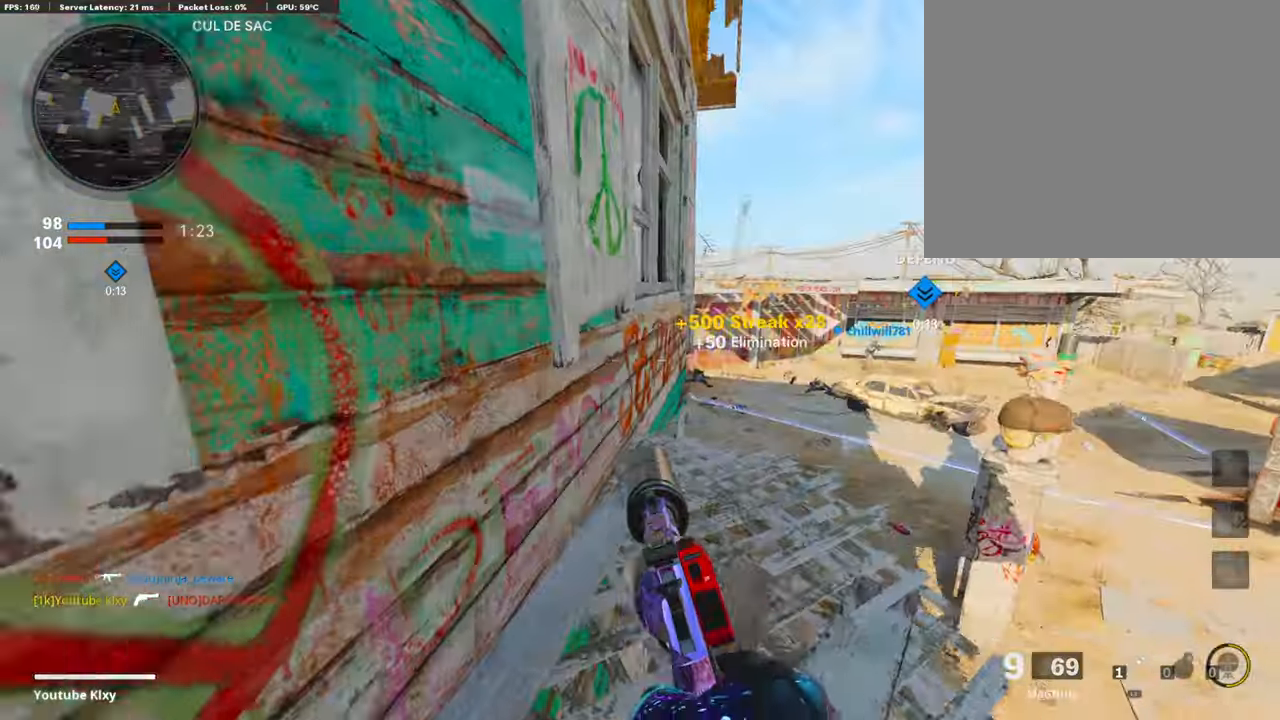
{"buttons": [], "left_stick": "left", "right_stick": "right", "events": [[134, "right_stick", "down"], [185, "right_stick", "down-right"], [437, "left_stick", "left"], [437, "right_stick", "right"]]}
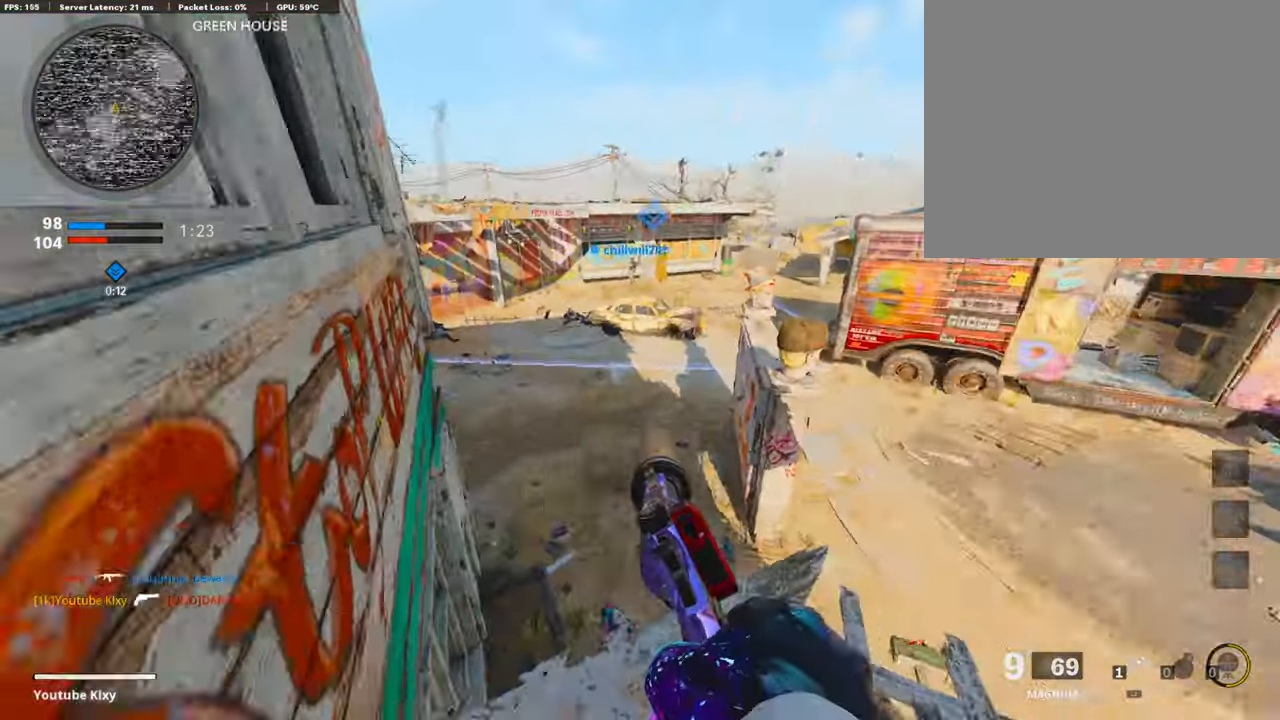
{"buttons": [], "left_stick": "center", "right_stick": "center", "events": [[50, "left_stick", "center"], [236, "right_stick", "center"]]}
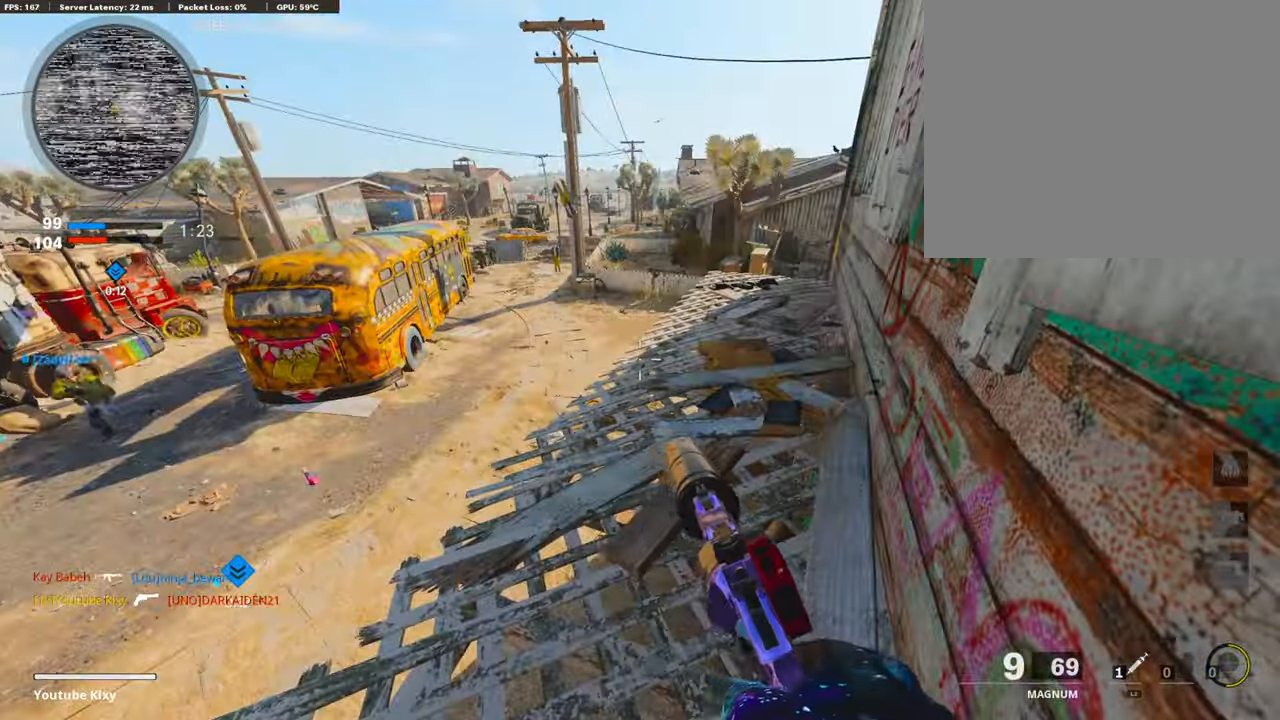
{"buttons": [], "left_stick": "center", "right_stick": "center", "events": [[67, "right_stick", "up-right"], [84, "left_stick", "left"], [202, "right_stick", "center"], [252, "left_stick", "center"], [320, "right_stick", "up-right"], [438, "right_stick", "center"]]}
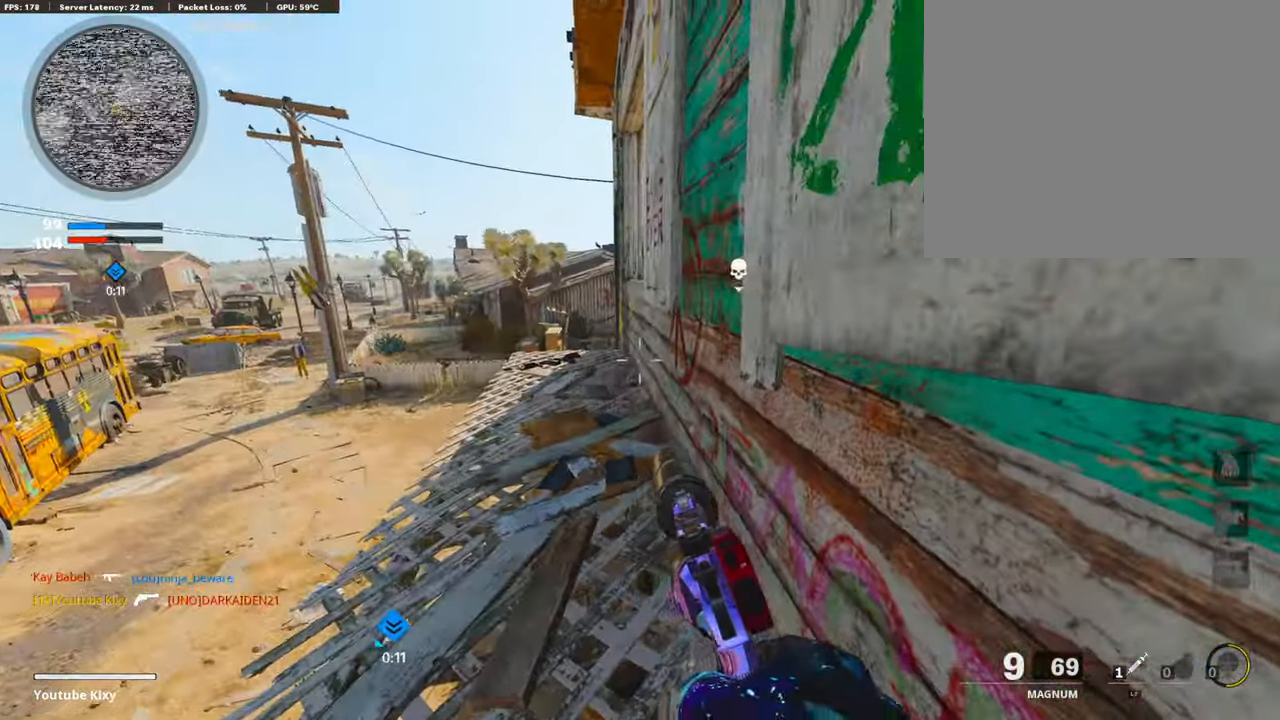
{"buttons": ["L1"], "left_stick": "center", "right_stick": "center", "events": [[17, "L1", "down"], [17, "left_stick", "left"], [67, "right_stick", "up"], [236, "left_stick", "center"], [471, "right_stick", "center"]]}
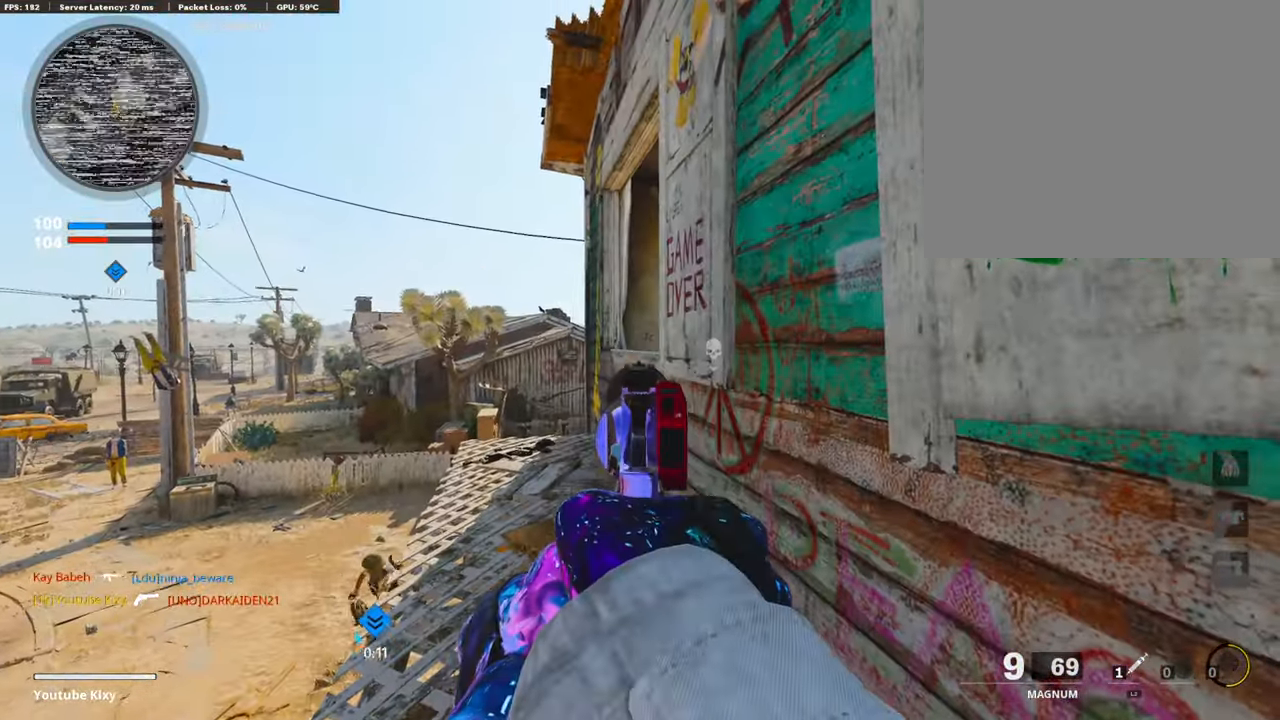
{"buttons": [], "left_stick": "down-right", "right_stick": "down-left", "events": [[387, "right_stick", "down-left"], [404, "L1", "up"], [455, "left_stick", "down-right"]]}
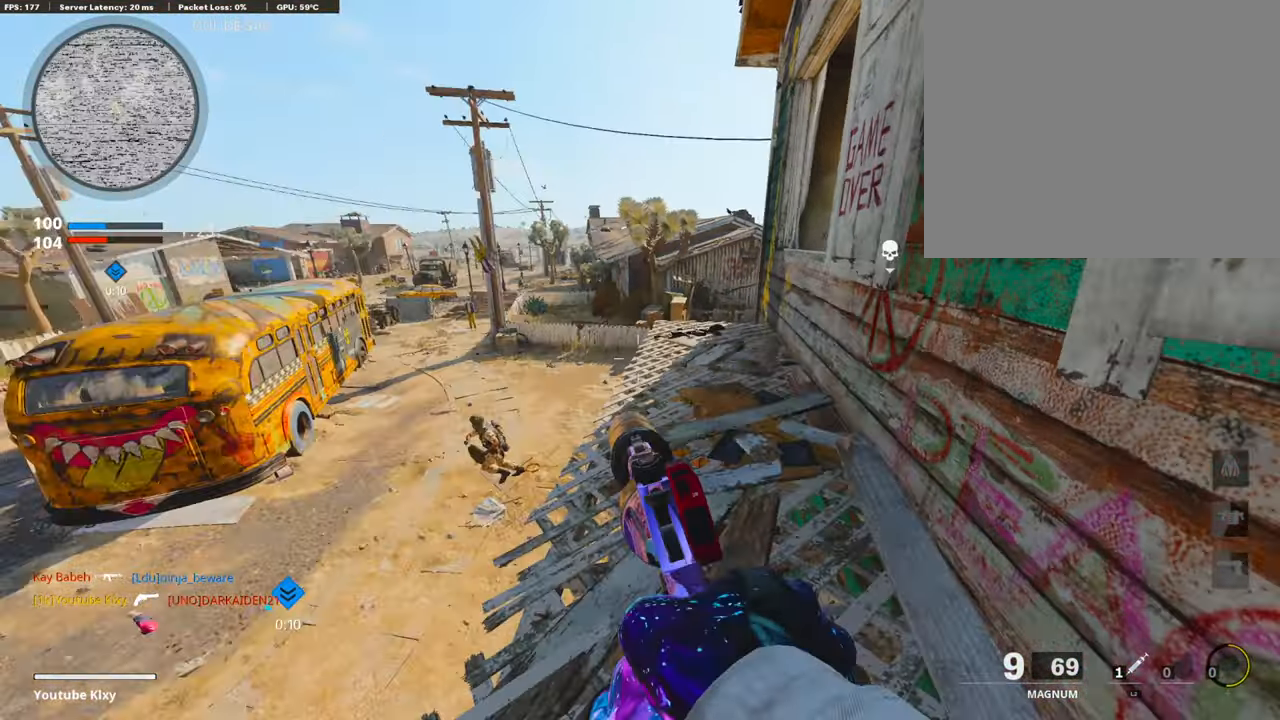
{"buttons": ["L1"], "left_stick": "center", "right_stick": "up-left", "events": [[84, "right_stick", "center"], [101, "left_stick", "center"], [202, "right_stick", "left"], [236, "L1", "down"], [286, "right_stick", "center"], [387, "right_stick", "up"], [472, "right_stick", "up-left"]]}
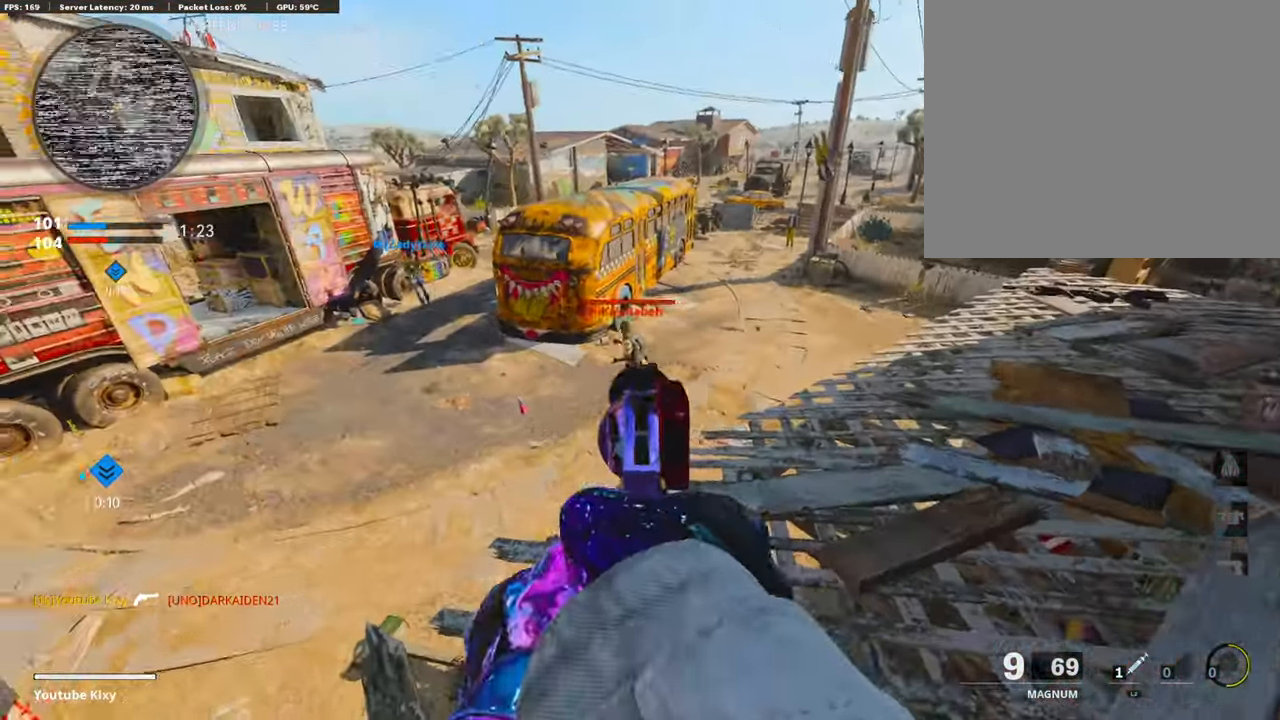
{"buttons": ["L1", "R1"], "left_stick": "center", "right_stick": "center", "events": [[34, "R1", "down"], [135, "right_stick", "center"], [202, "R1", "up"], [202, "right_stick", "left"], [253, "right_stick", "down-left"], [421, "R1", "down"], [421, "right_stick", "center"]]}
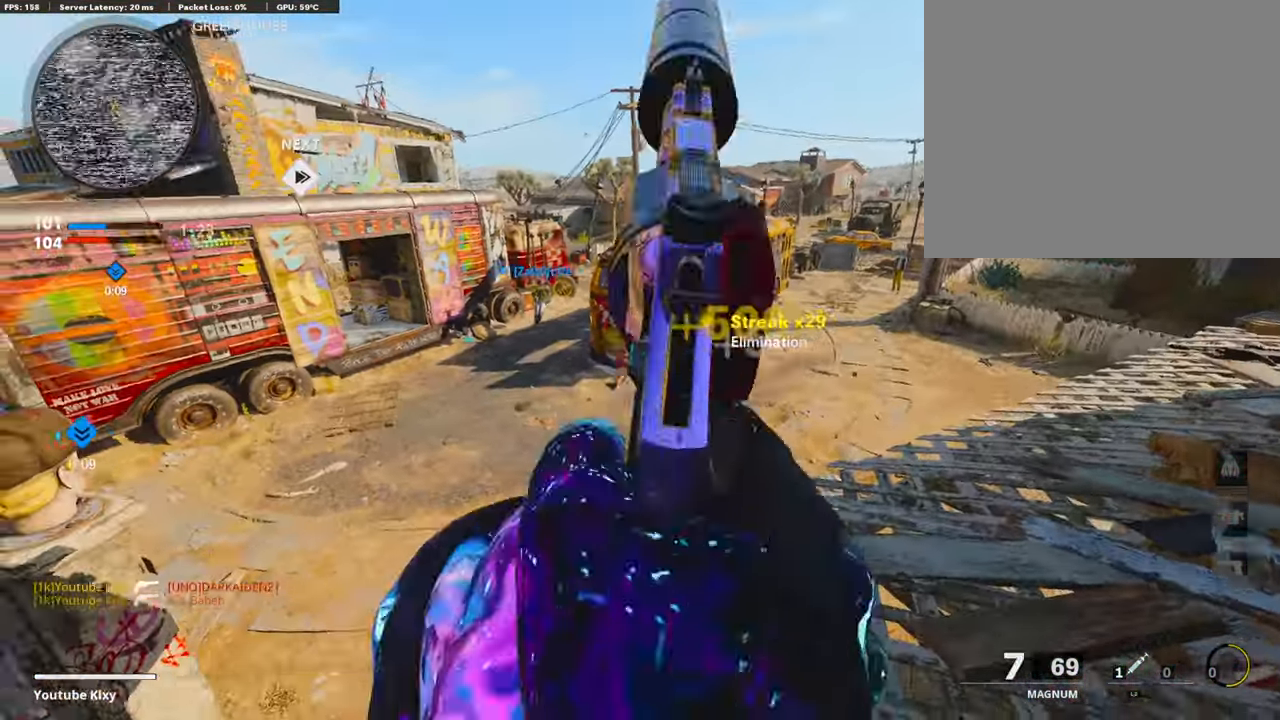
{"buttons": ["L1"], "left_stick": "center", "right_stick": "up", "events": [[17, "right_stick", "left"], [85, "R1", "up"], [85, "right_stick", "center"], [135, "right_stick", "right"], [186, "L1", "up"], [287, "right_stick", "up-right"], [354, "L1", "down"], [388, "right_stick", "center"], [505, "right_stick", "up"]]}
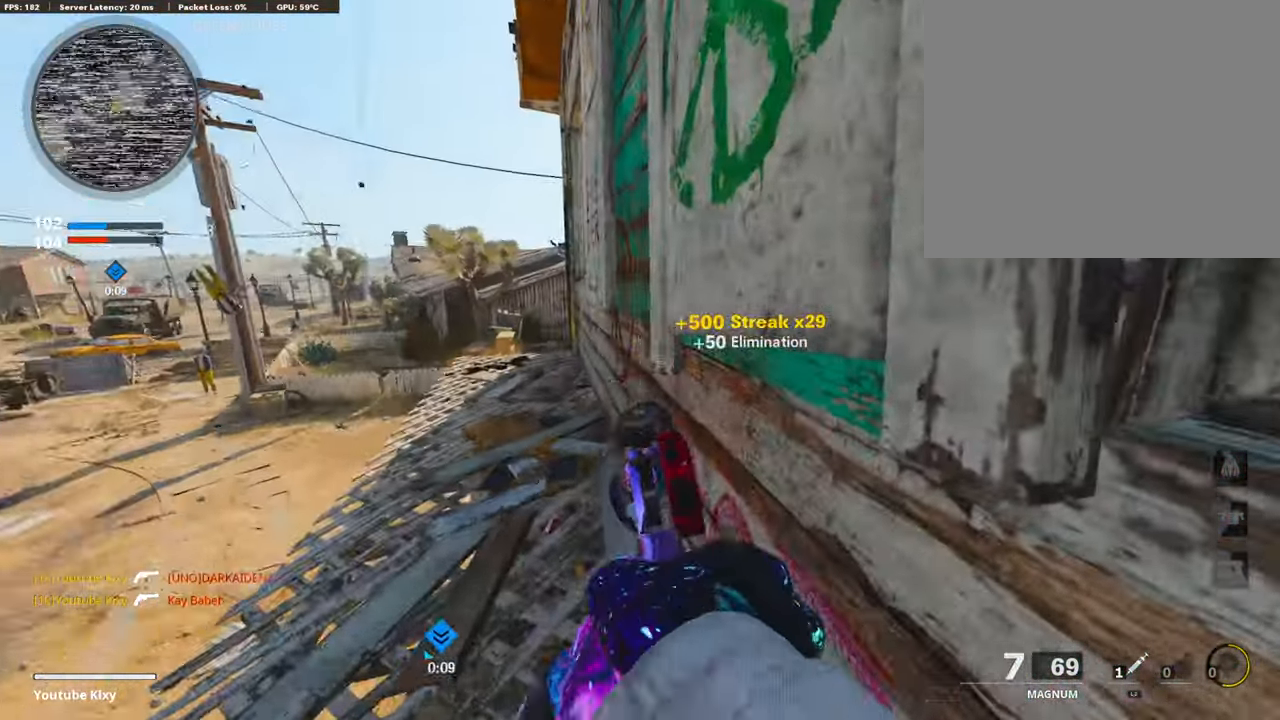
{"buttons": ["L1"], "left_stick": "up", "right_stick": "up-right", "events": [[34, "left_stick", "left"], [202, "right_stick", "center"], [303, "left_stick", "center"], [320, "right_stick", "up-right"], [421, "left_stick", "up"]]}
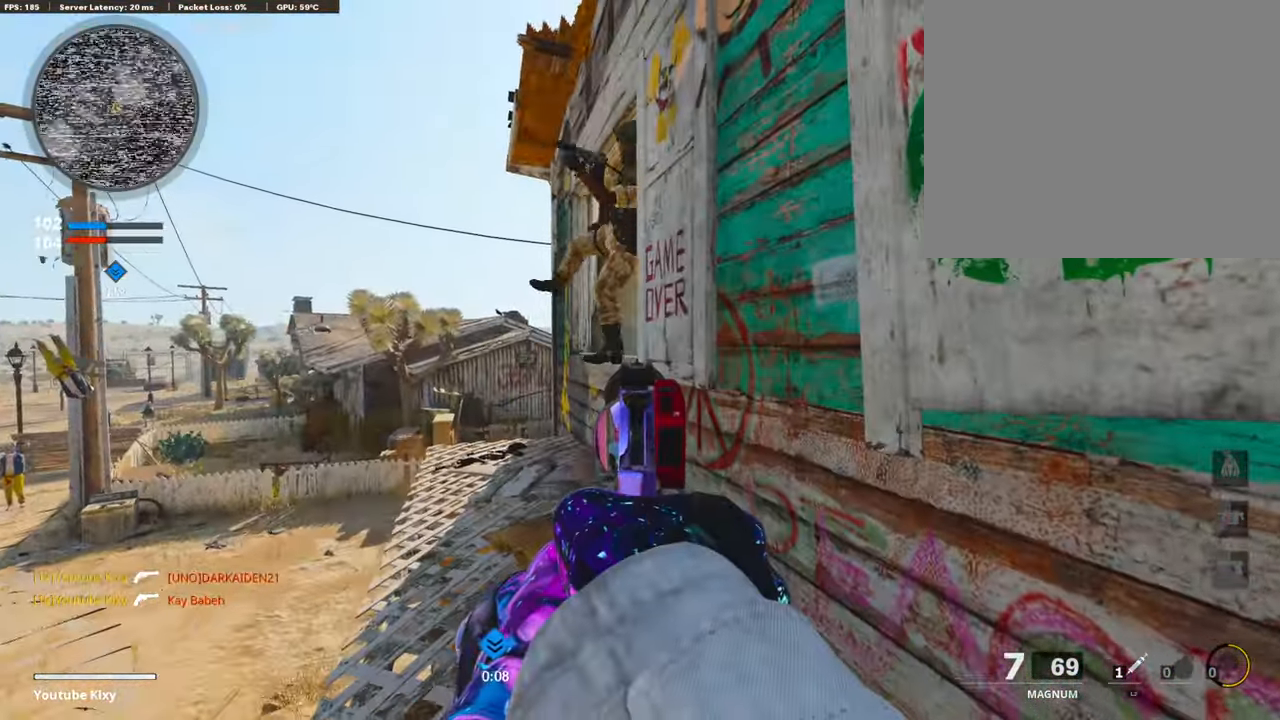
{"buttons": ["L1"], "left_stick": "down", "right_stick": "up-left", "events": [[34, "right_stick", "up-left"], [203, "left_stick", "down-left"], [236, "R1", "down"], [253, "right_stick", "left"], [371, "R1", "up"], [388, "left_stick", "down"], [405, "right_stick", "center"], [506, "right_stick", "up-left"]]}
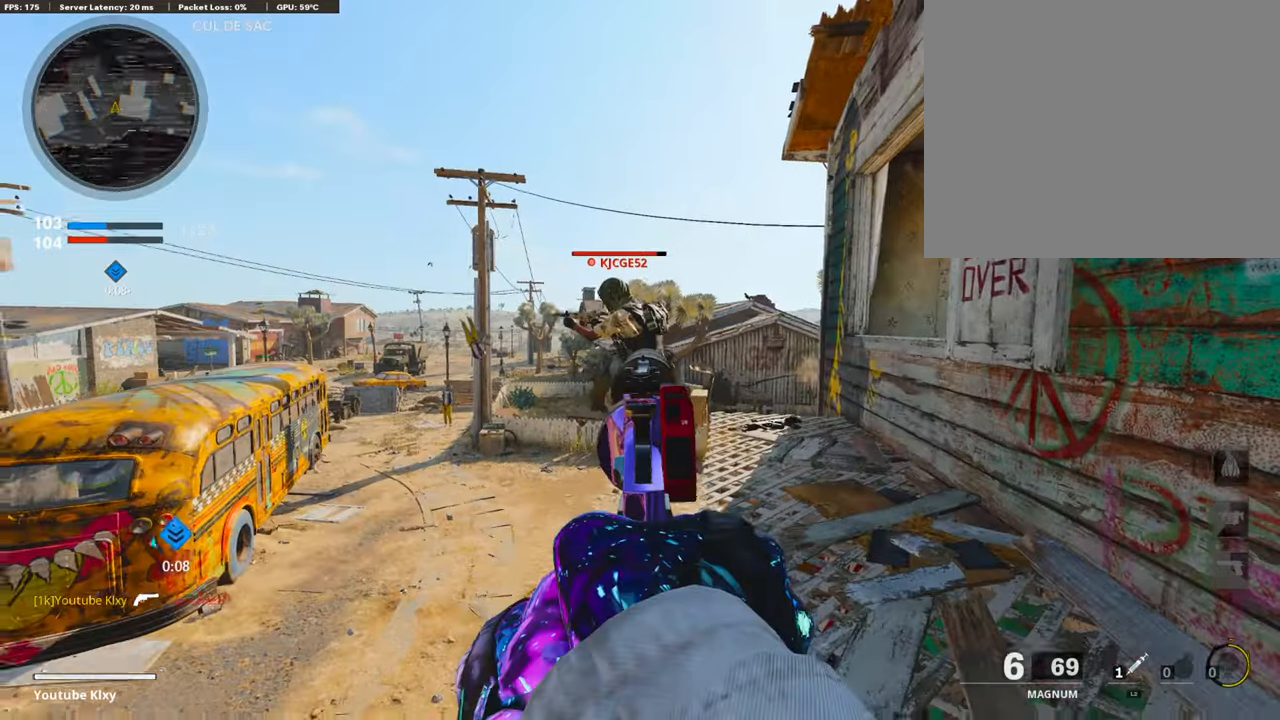
{"buttons": ["L1", "R1"], "left_stick": "right", "right_stick": "center", "events": [[34, "R1", "down"], [185, "R1", "up"], [185, "right_stick", "down-left"], [236, "left_stick", "center"], [303, "left_stick", "up"], [337, "R1", "down"], [438, "left_stick", "right"], [488, "right_stick", "center"]]}
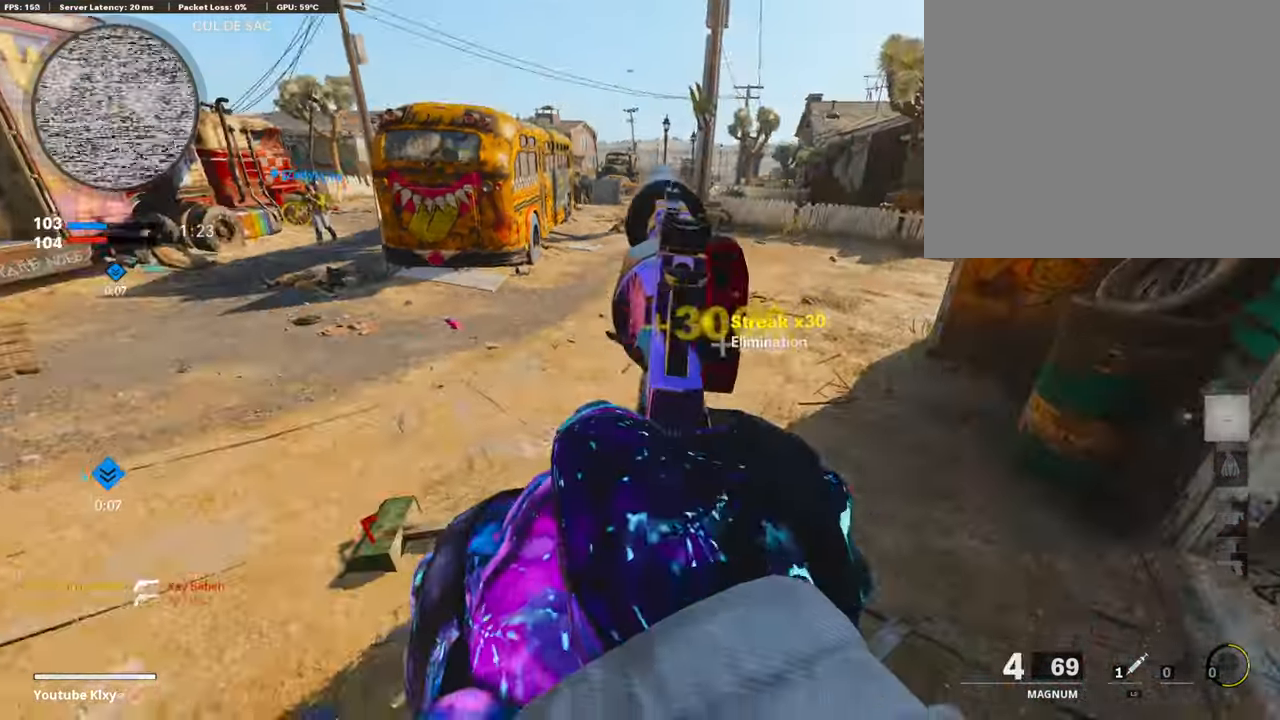
{"buttons": ["L3"], "left_stick": "up-left", "right_stick": "center", "events": [[84, "left_stick", "center"], [84, "right_stick", "up"], [118, "R1", "up"], [135, "left_stick", "left"], [236, "left_stick", "center"], [236, "right_stick", "up-right"], [286, "L1", "up"], [286, "left_stick", "up"], [354, "L3", "down"], [387, "left_stick", "up-left"], [455, "right_stick", "center"]]}
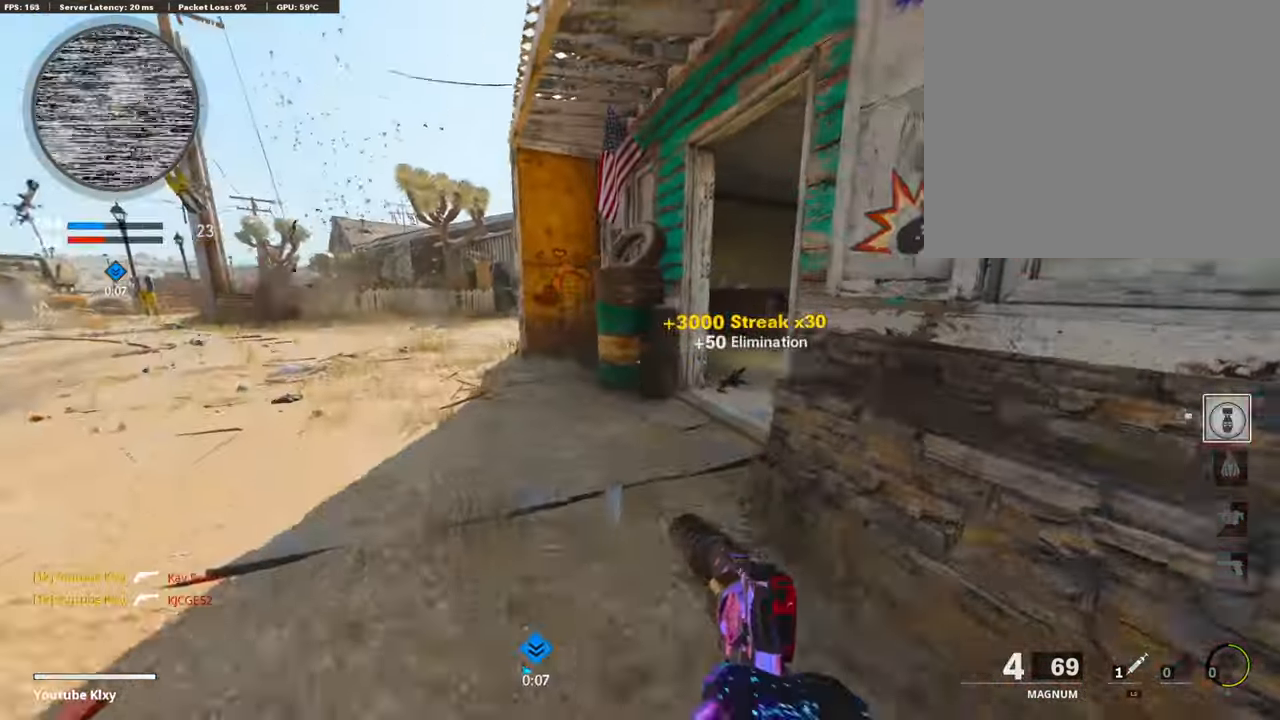
{"buttons": ["L1"], "left_stick": "up", "right_stick": "center", "events": [[34, "right_stick", "up-right"], [118, "right_stick", "right"], [219, "L3", "up"], [286, "L1", "down"], [370, "right_stick", "center"], [505, "left_stick", "up"]]}
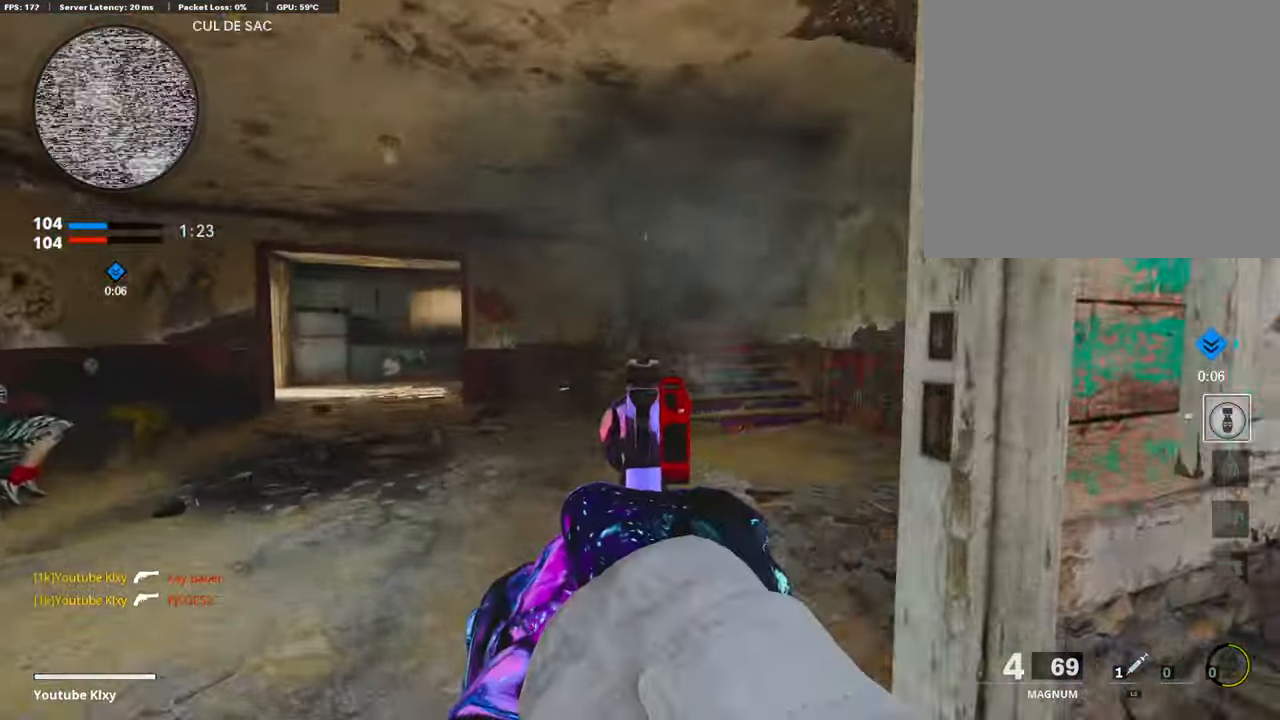
{"buttons": [], "left_stick": "up", "right_stick": "left", "events": [[17, "right_stick", "up-right"], [118, "L1", "up"], [219, "right_stick", "center"], [337, "SQUARE", "down"], [387, "SQUARE", "up"], [421, "right_stick", "left"]]}
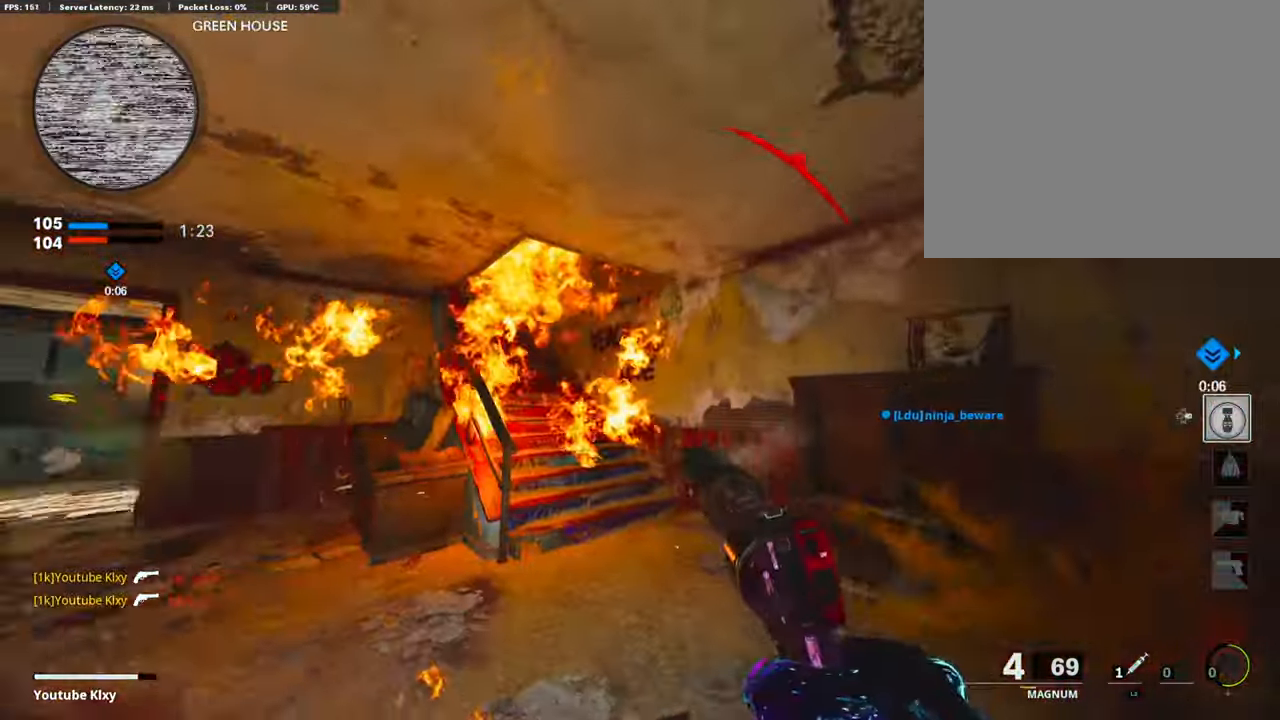
{"buttons": [], "left_stick": "up-left", "right_stick": "down-left", "events": [[84, "left_stick", "left"], [84, "right_stick", "center"], [185, "right_stick", "left"], [236, "L3", "down"], [236, "left_stick", "up-left"], [337, "right_stick", "center"], [421, "L3", "up"], [489, "right_stick", "down-left"]]}
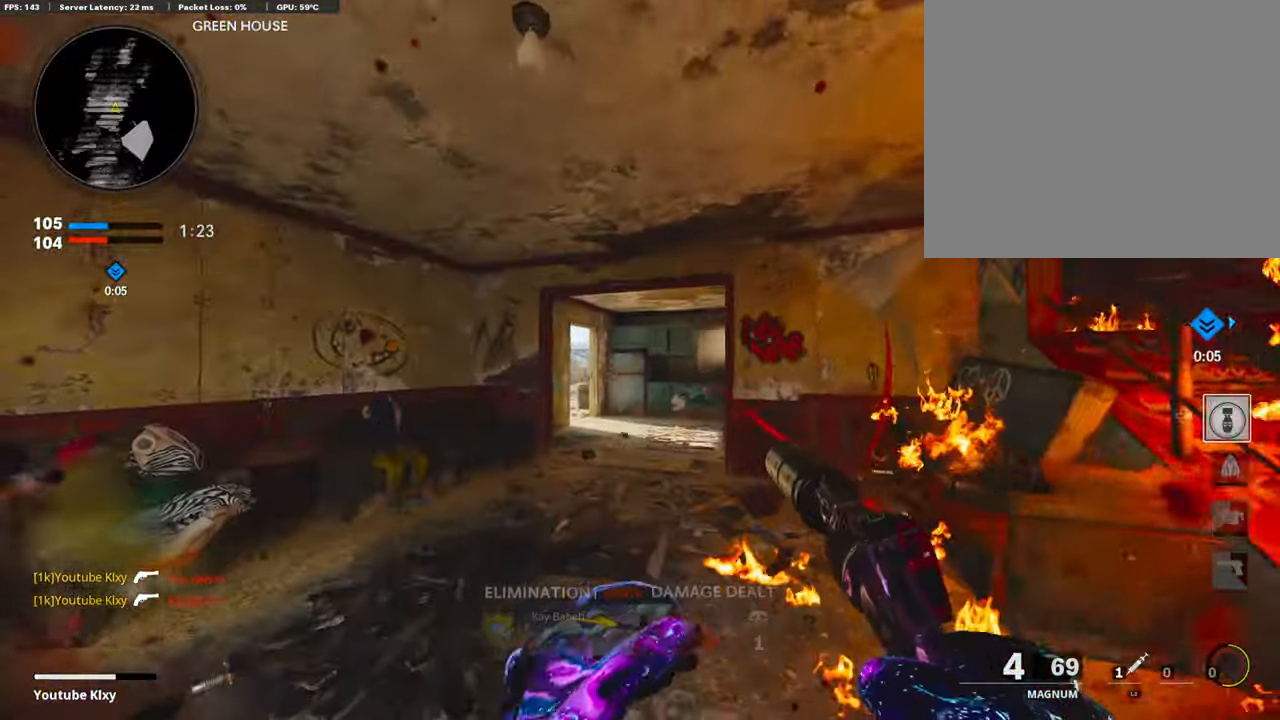
{"buttons": ["CROSS", "SQUARE"], "left_stick": "down-left", "right_stick": "center", "events": [[34, "left_stick", "down-left"], [34, "right_stick", "center"], [101, "right_stick", "down-right"], [270, "right_stick", "center"], [320, "CROSS", "down"], [388, "SQUARE", "down"]]}
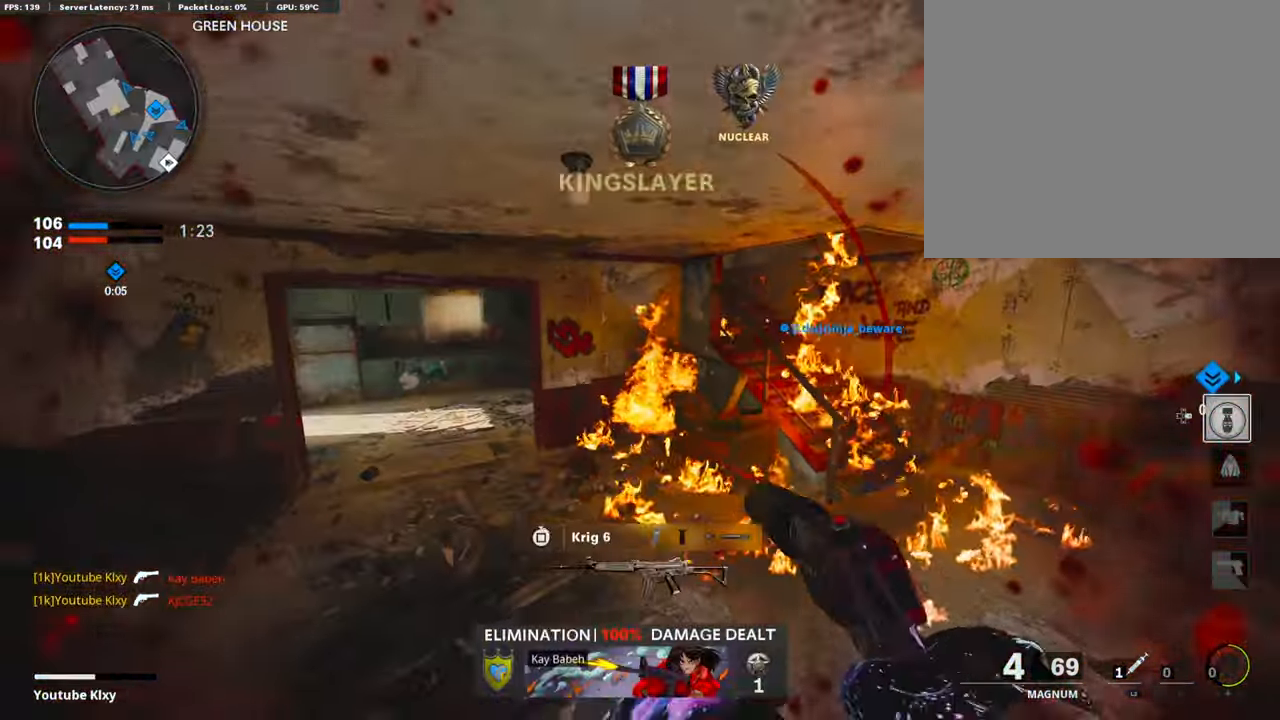
{"buttons": ["CROSS", "SQUARE"], "left_stick": "down-left", "right_stick": "center", "events": [[51, "CROSS", "up"], [51, "SQUARE", "up"], [337, "SQUARE", "down"], [371, "CROSS", "down"]]}